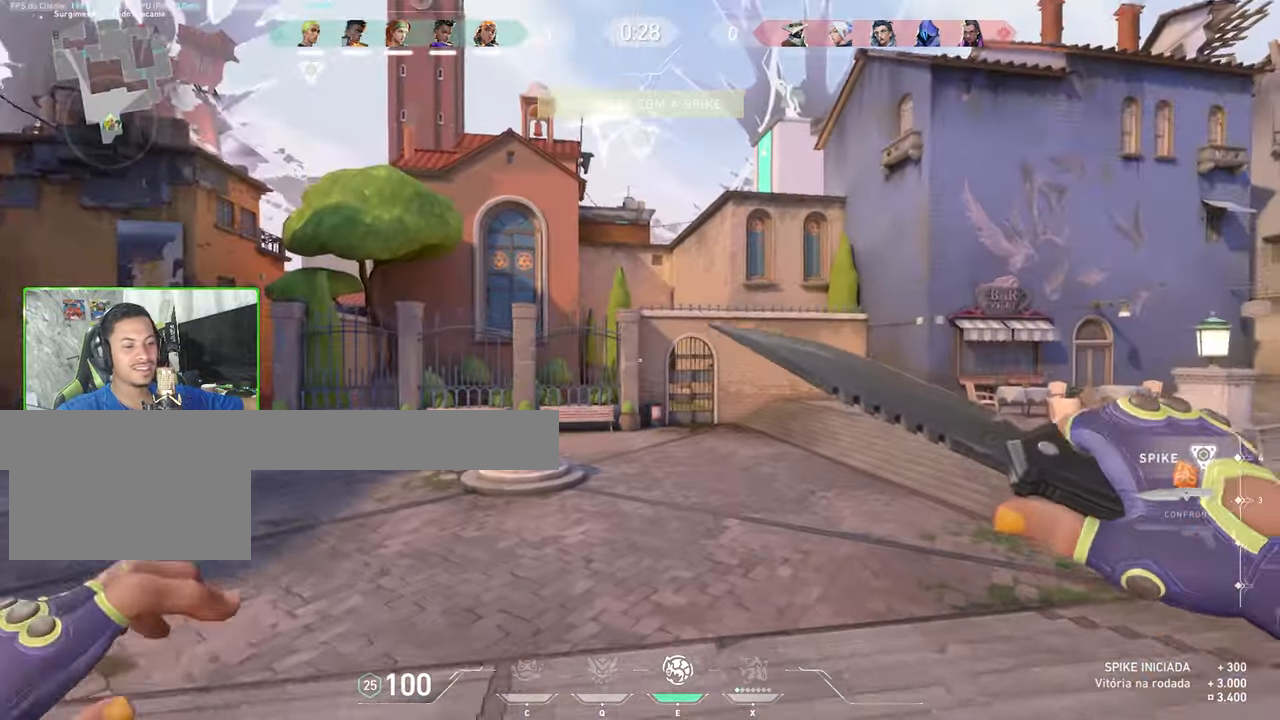
Gameplay with keyboard and mouse; each line is a JSON object with the keys and mouse buttons held at the frame after it. "events" lists presses ("down") and releases ("up") of "1", "2", "3", "4", "5", "a", "alt", "c", "caps_lock", "ctrl", "d", "e", "f", "g", "q", "r", "s", "shift", "space", "t", "tab", "v", "w", "x", "z", "mouse_left", "mouse_wheel" and "mouse_right" between this image and that frame as [ms after this image, input, new state], when the widget could be followed in between. "mouse_left", "mouse_wheel", "mouse_right" = the "left", "wheel", "right" buttons of the "mouse" list. No other keys are recorded. "wheel" means that the mouse wheel is clicked or scrolled. "mouse_move" is the direction in which the mouse moves at that frame (one of eight, or "still"), when it could be read.
{"keys": ["a", "w"], "mouse": [], "mouse_move": "up-right", "events": [[233, "a", "down"]]}
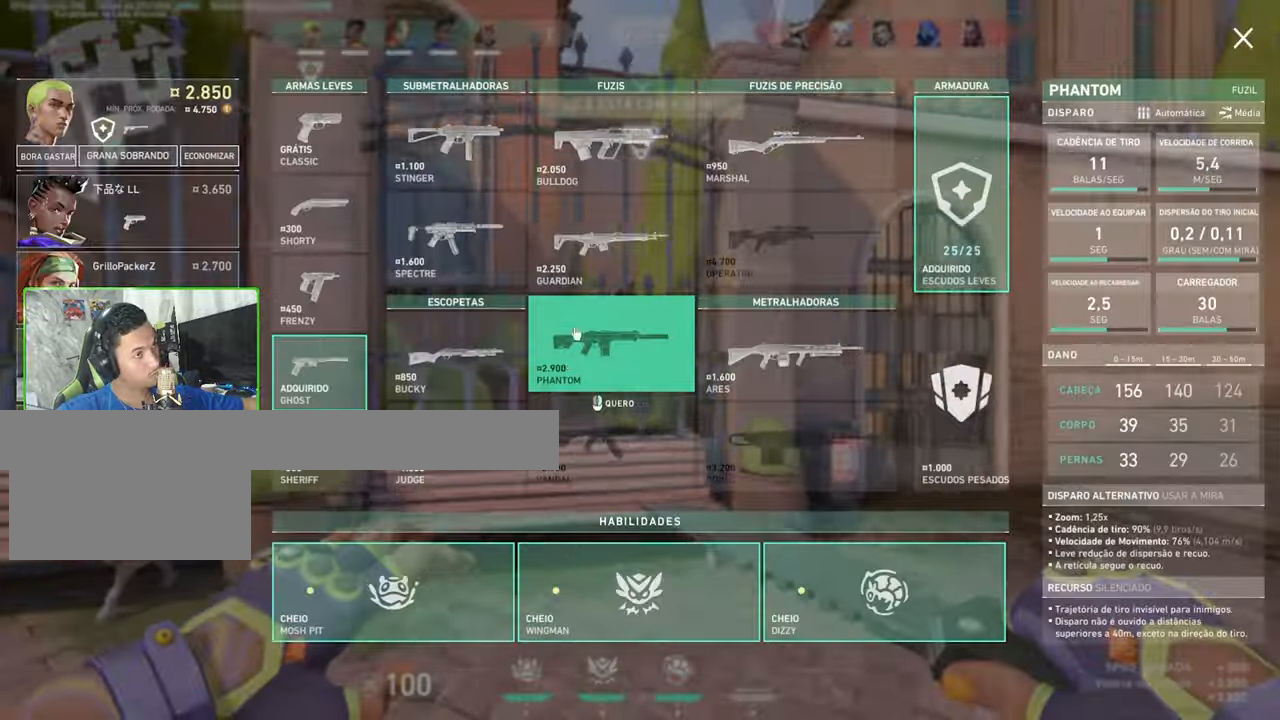
{"keys": ["a"], "mouse": [], "mouse_move": "still", "events": [[83, "w", "up"]]}
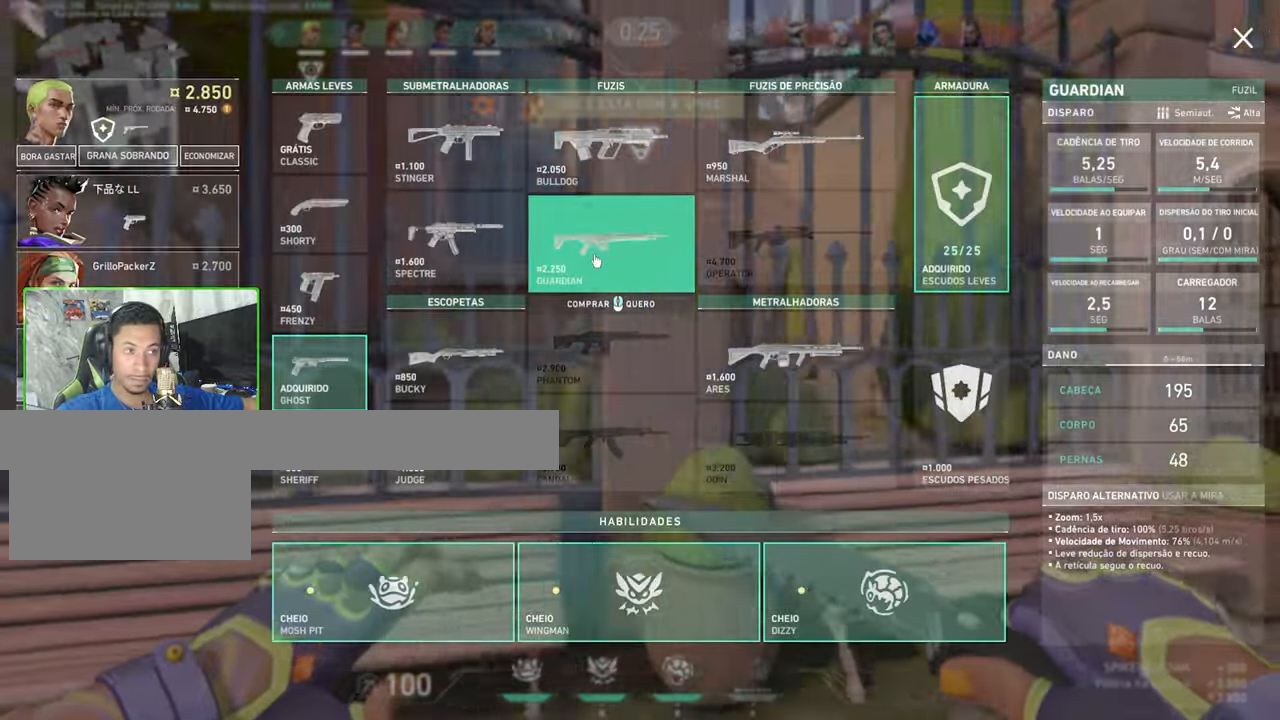
{"keys": ["s"], "mouse": [], "mouse_move": "still", "events": [[233, "s", "down"], [283, "a", "up"]]}
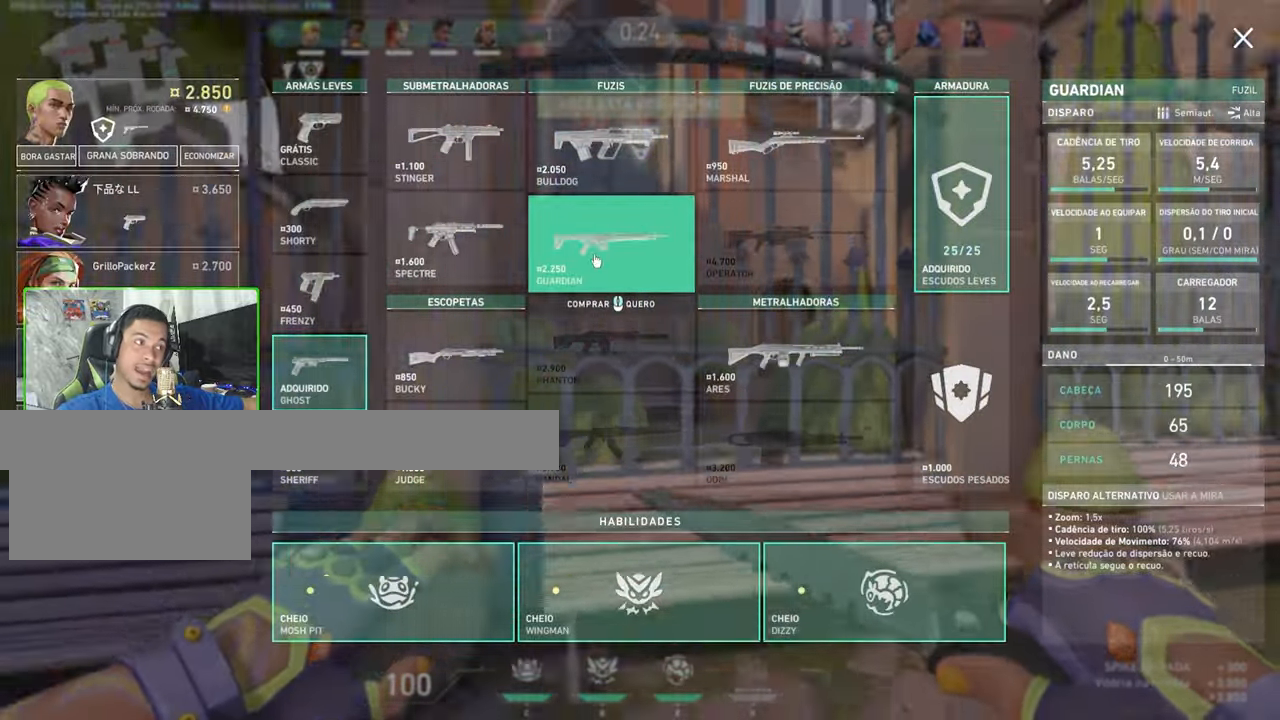
{"keys": [], "mouse": [], "mouse_move": "still", "events": [[250, "a", "down"], [417, "a", "up"], [417, "s", "up"]]}
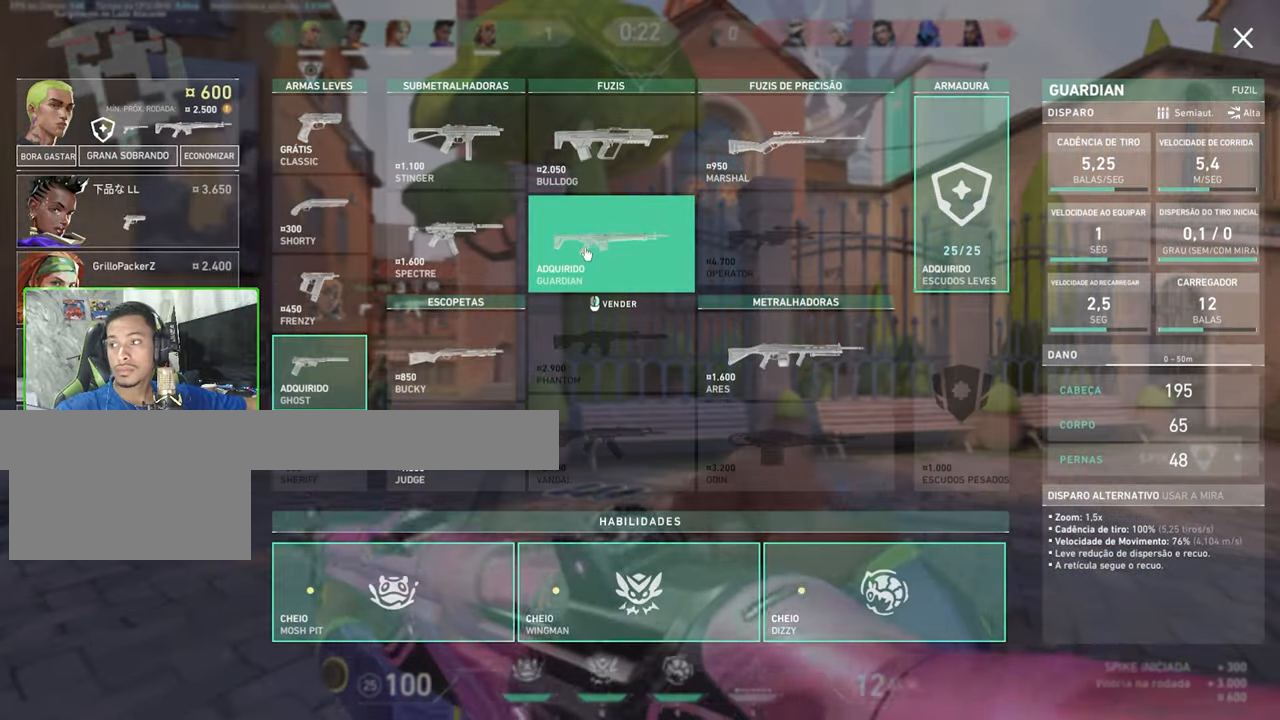
{"keys": ["v", "w"], "mouse": [], "mouse_move": "right", "events": [[400, "v", "down"], [400, "w", "down"]]}
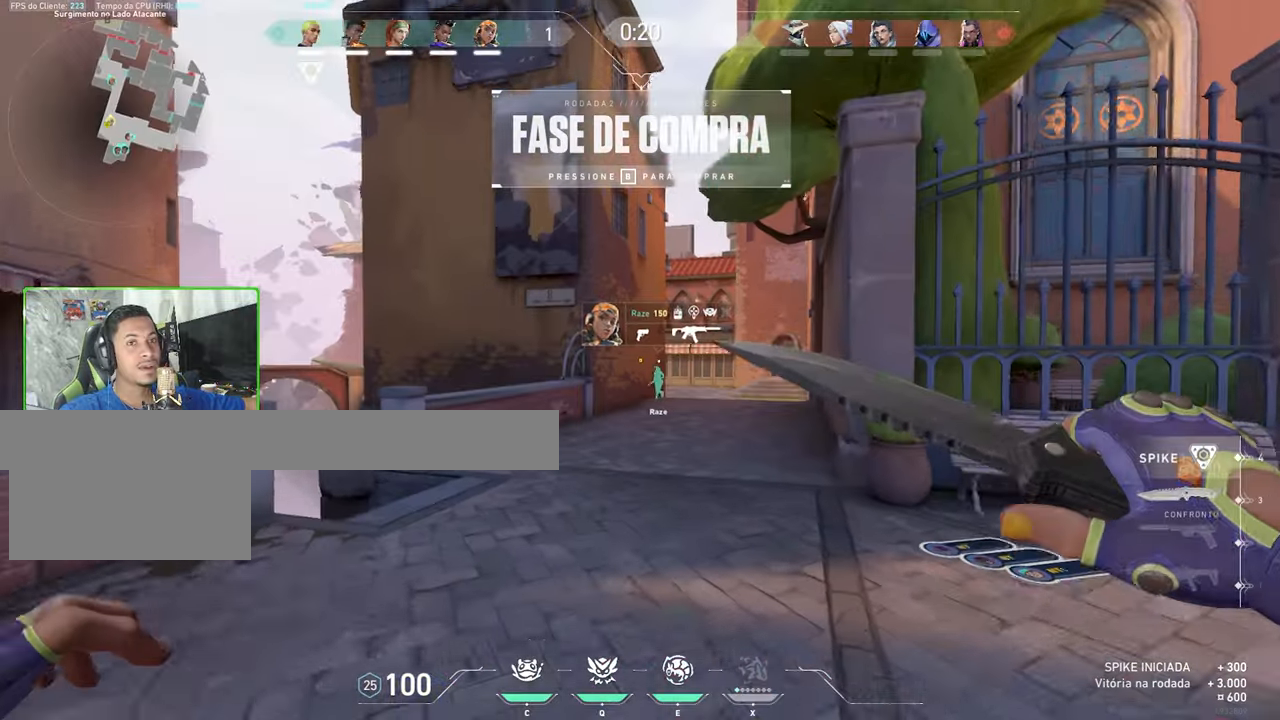
{"keys": ["v", "w"], "mouse": [], "mouse_move": "up-right", "events": [[183, "a", "down"], [333, "a", "up"]]}
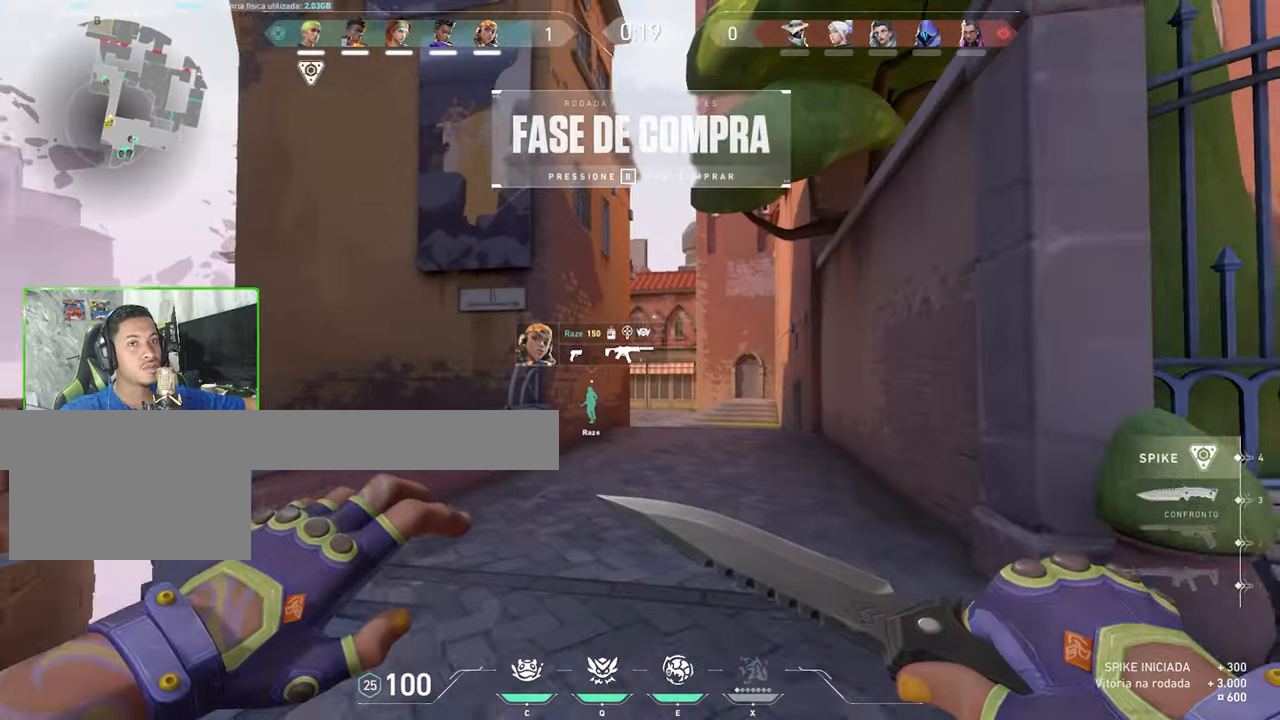
{"keys": ["v", "w"], "mouse": [], "mouse_move": "right", "events": []}
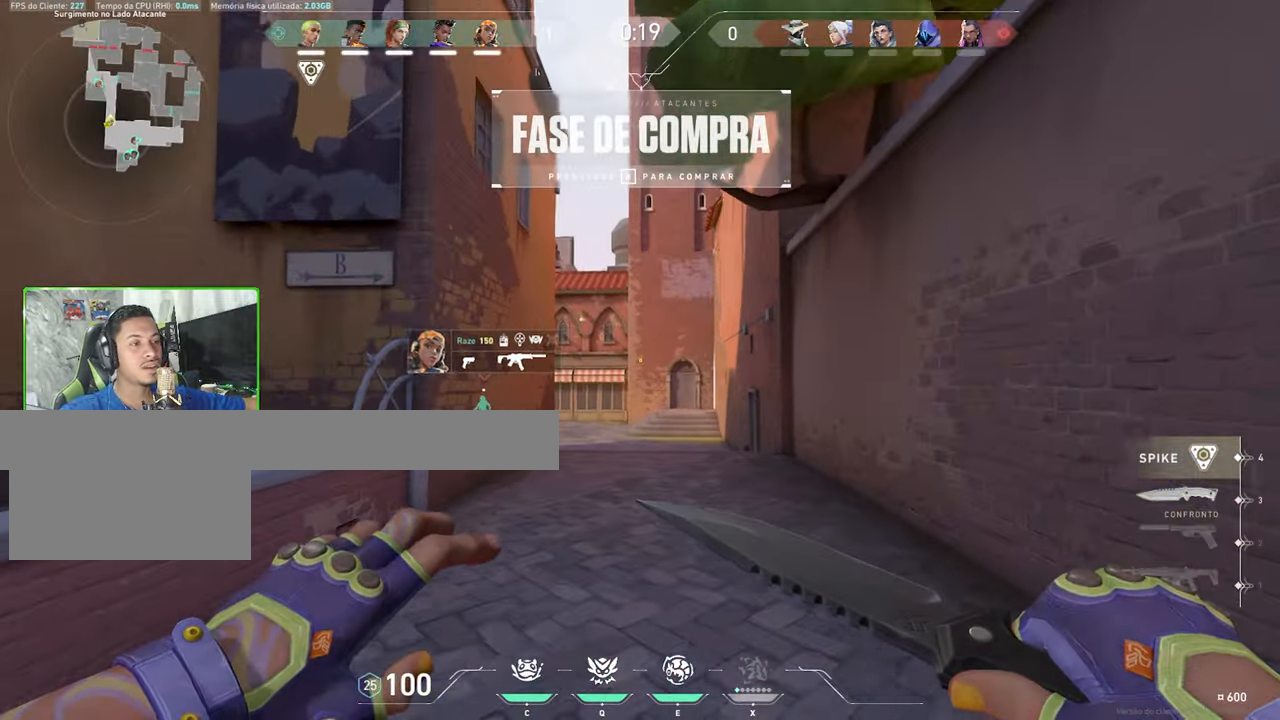
{"keys": ["v", "w"], "mouse": [], "mouse_move": "still", "events": []}
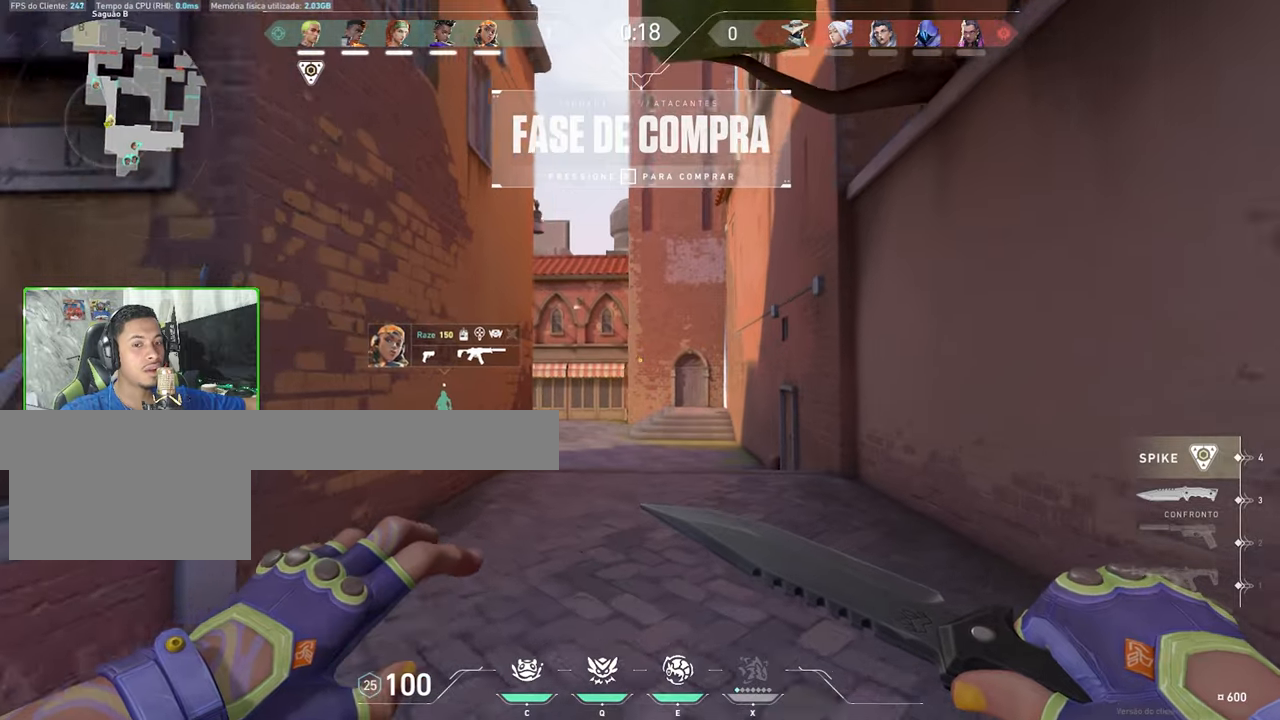
{"keys": ["v", "w"], "mouse": [], "mouse_move": "still", "events": []}
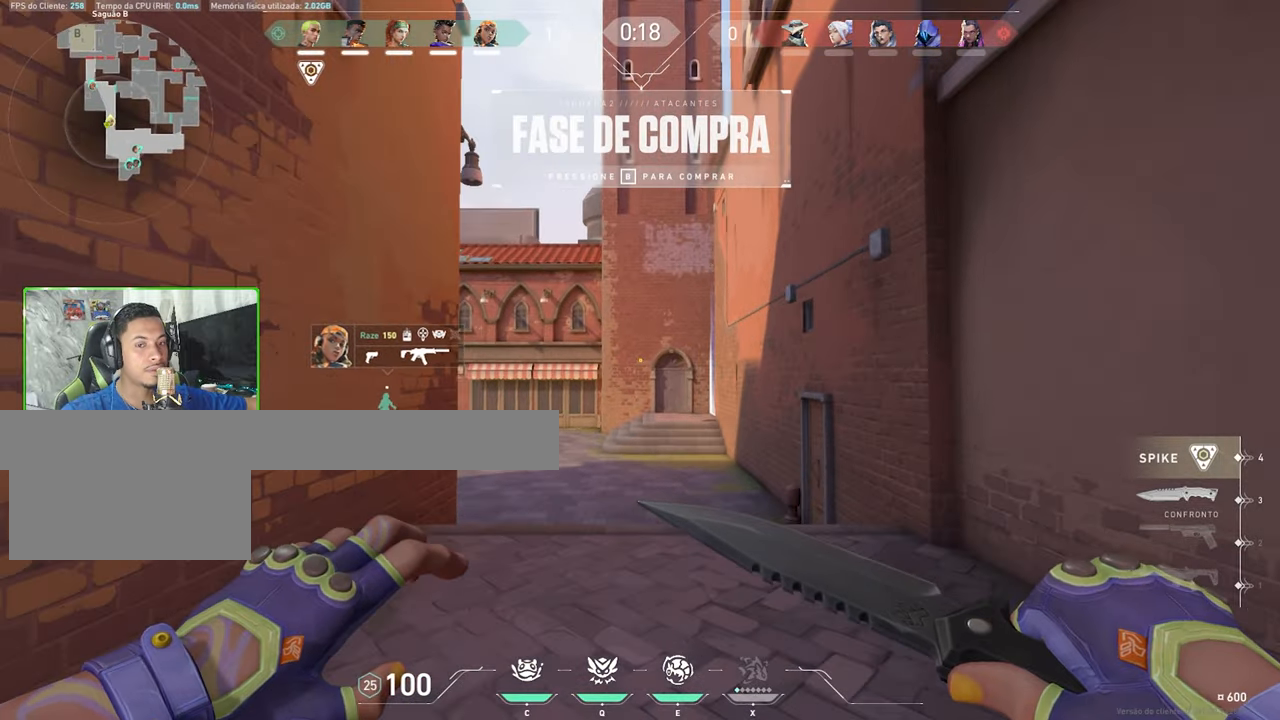
{"keys": ["a", "v", "w"], "mouse": [], "mouse_move": "left", "events": [[484, "a", "down"]]}
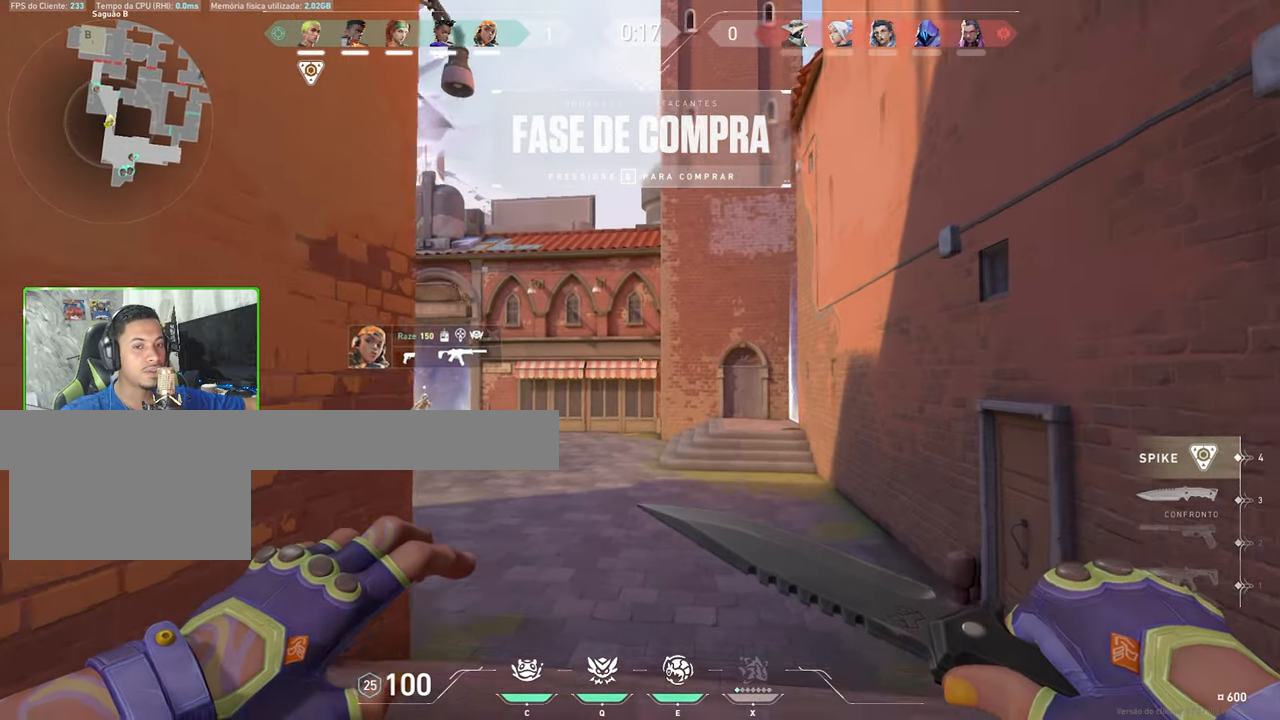
{"keys": ["a", "v", "w"], "mouse": [], "mouse_move": "left", "events": [[184, "a", "up"], [450, "a", "down"]]}
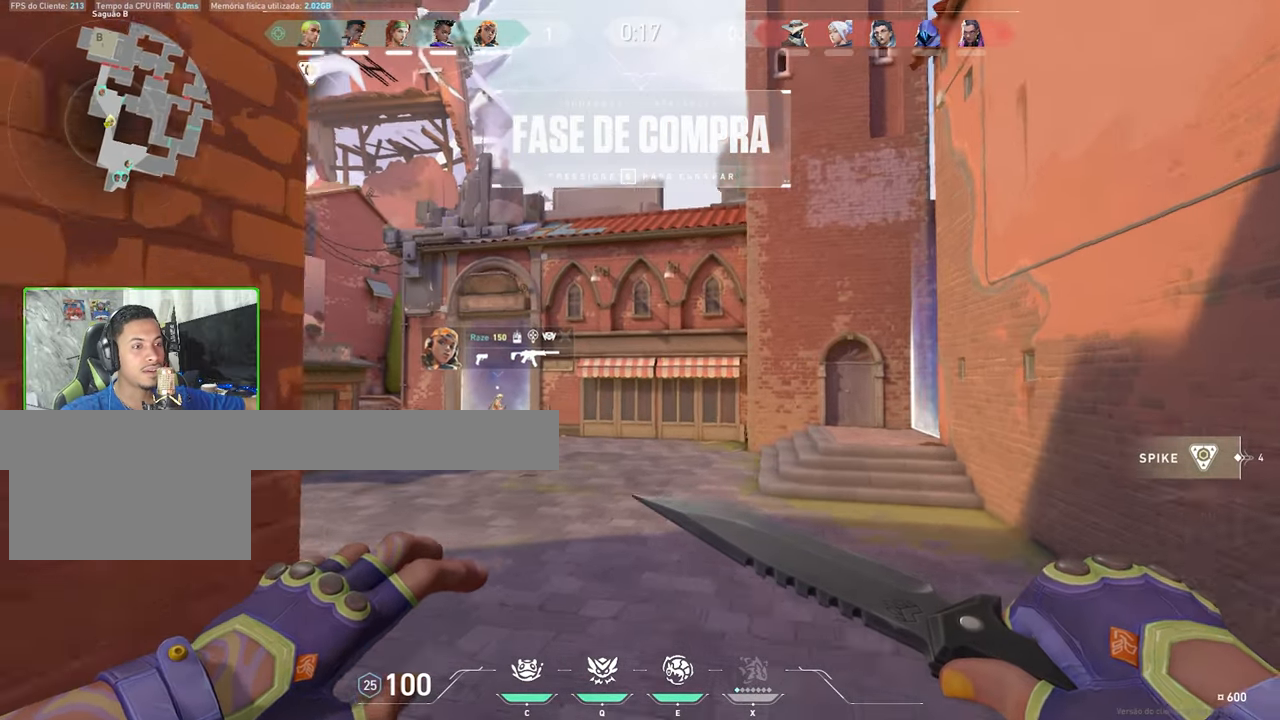
{"keys": ["v", "w"], "mouse": [], "mouse_move": "still", "events": [[84, "a", "up"], [284, "a", "down"], [417, "a", "up"]]}
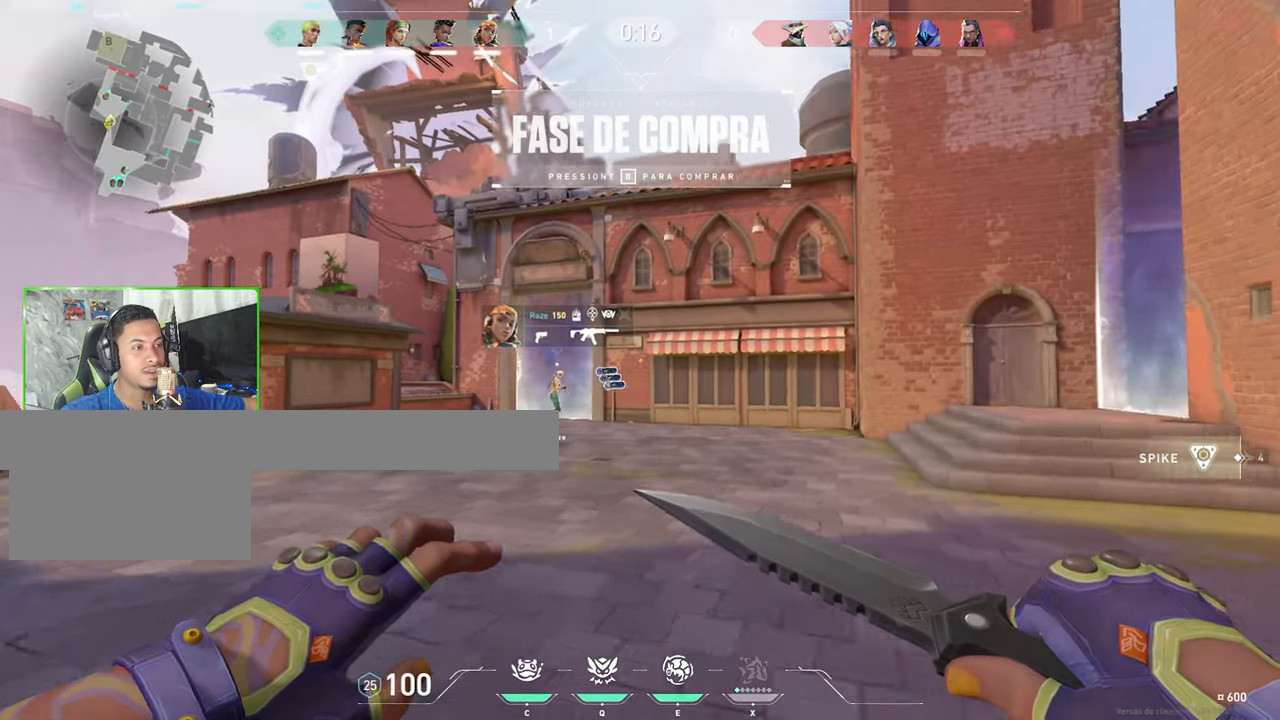
{"keys": ["v", "w"], "mouse": [], "mouse_move": "still", "events": [[150, "a", "down"], [350, "a", "up"]]}
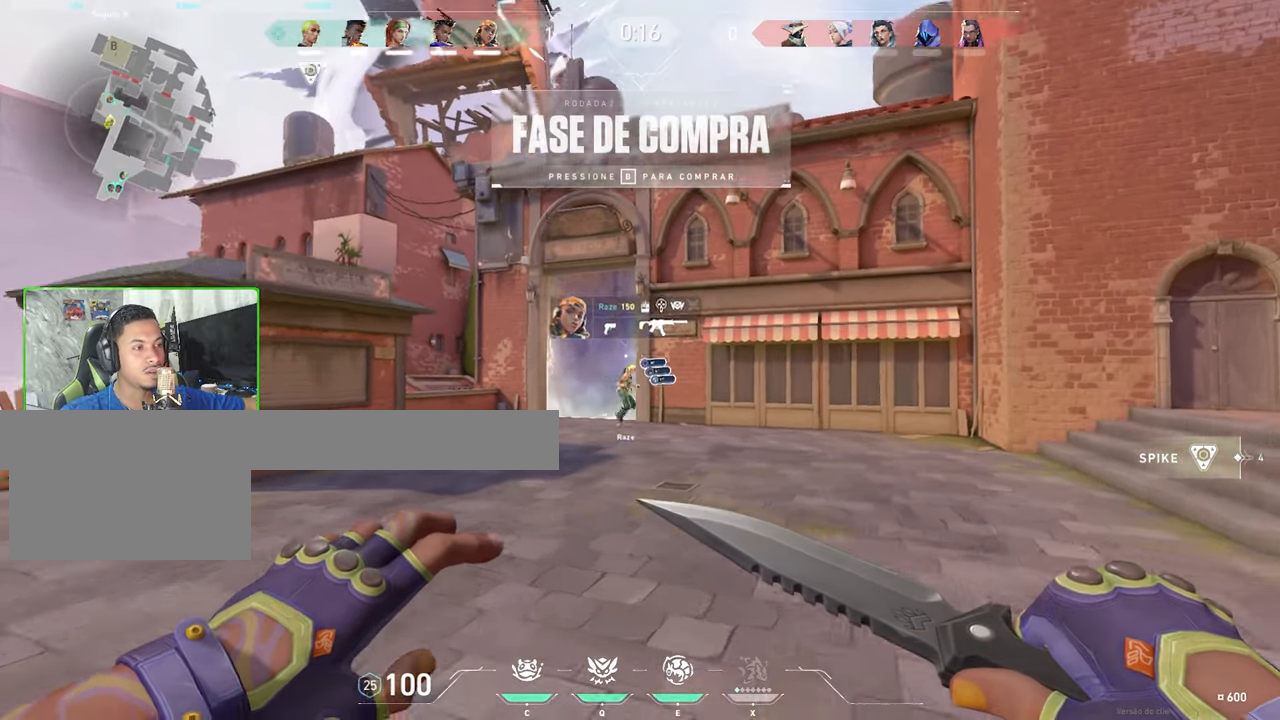
{"keys": ["v", "w"], "mouse": [], "mouse_move": "still", "events": []}
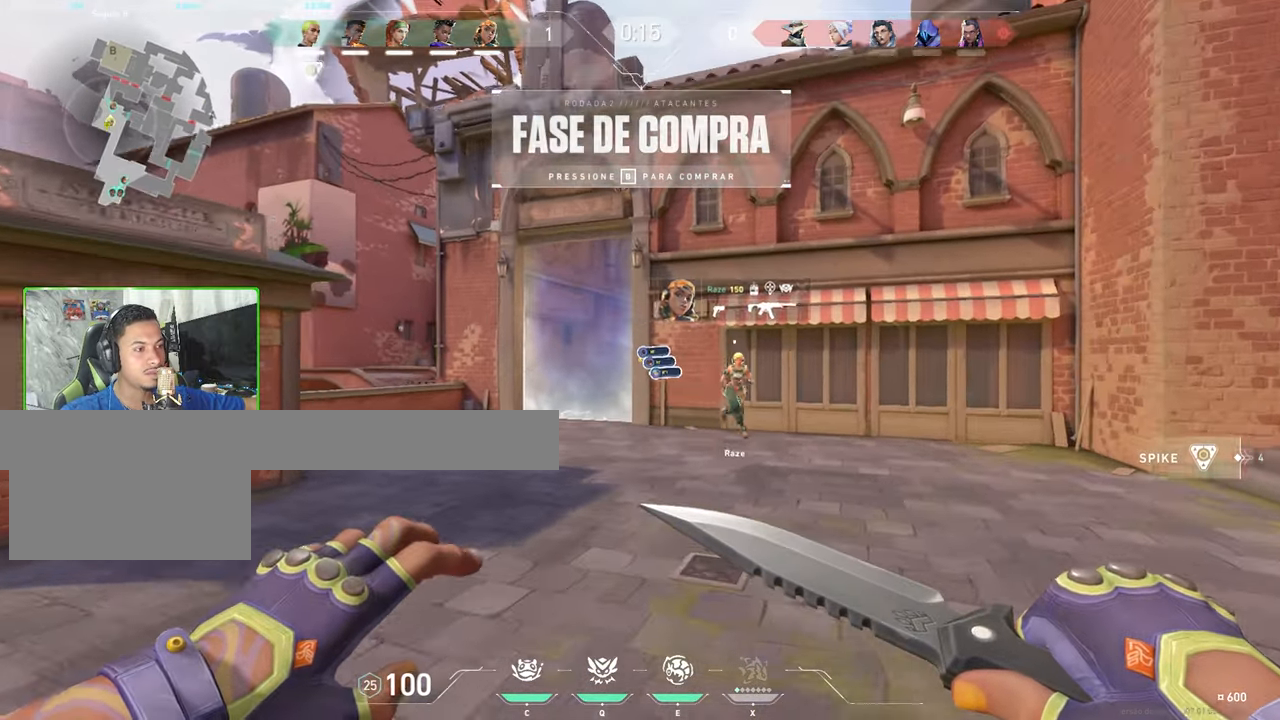
{"keys": ["v", "w"], "mouse": [], "mouse_move": "still", "events": [[334, "a", "down"], [417, "a", "up"]]}
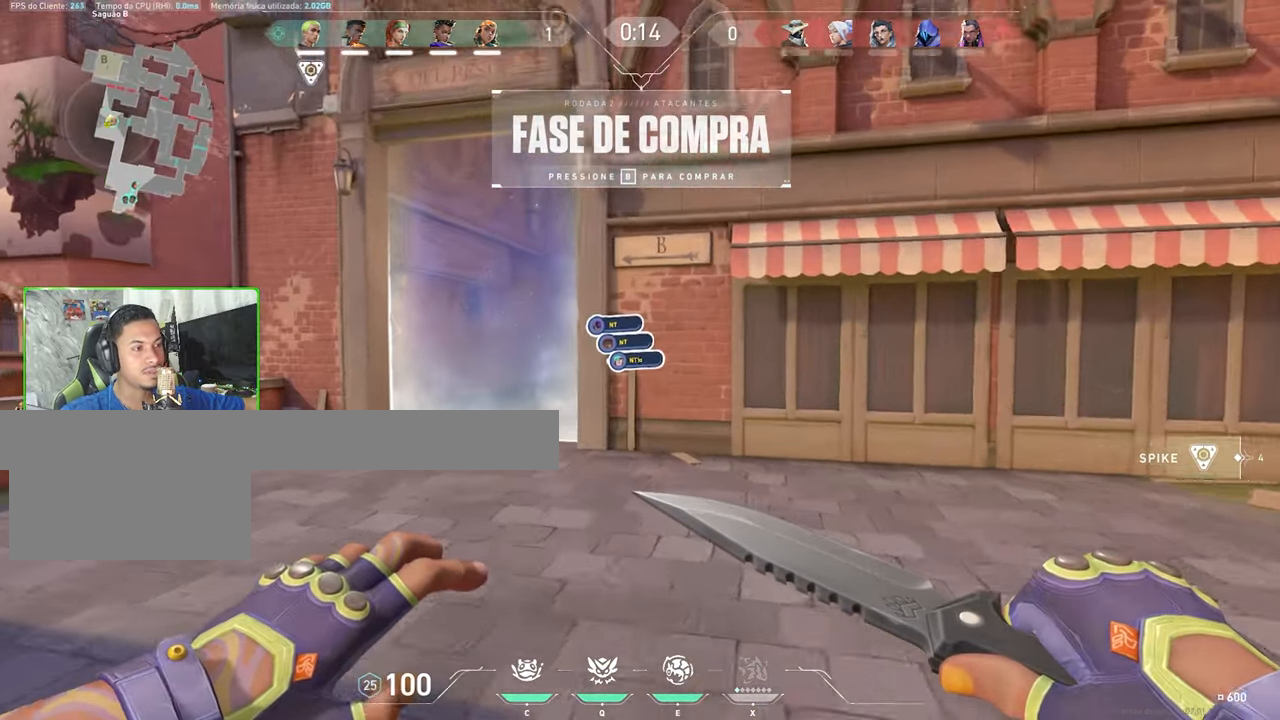
{"keys": ["w"], "mouse": [], "mouse_move": "still", "events": [[150, "v", "up"]]}
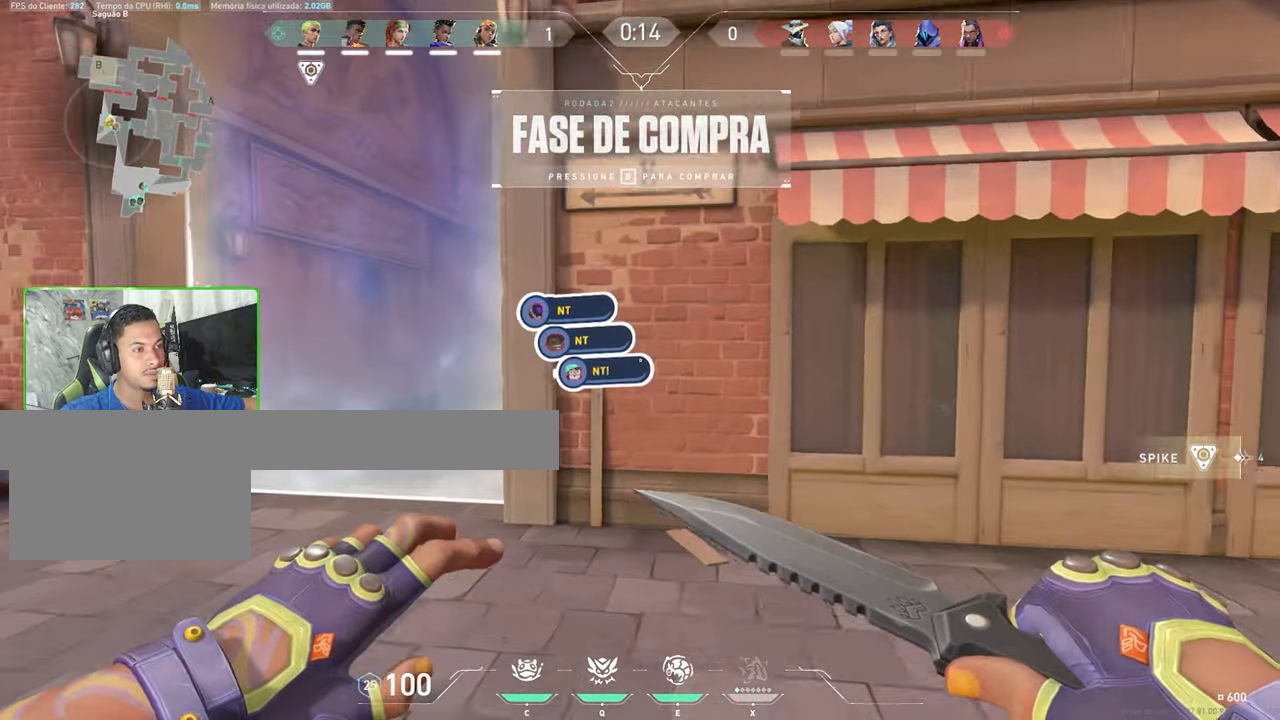
{"keys": ["w"], "mouse": [], "mouse_move": "left", "events": [[34, "w", "up"], [350, "w", "down"]]}
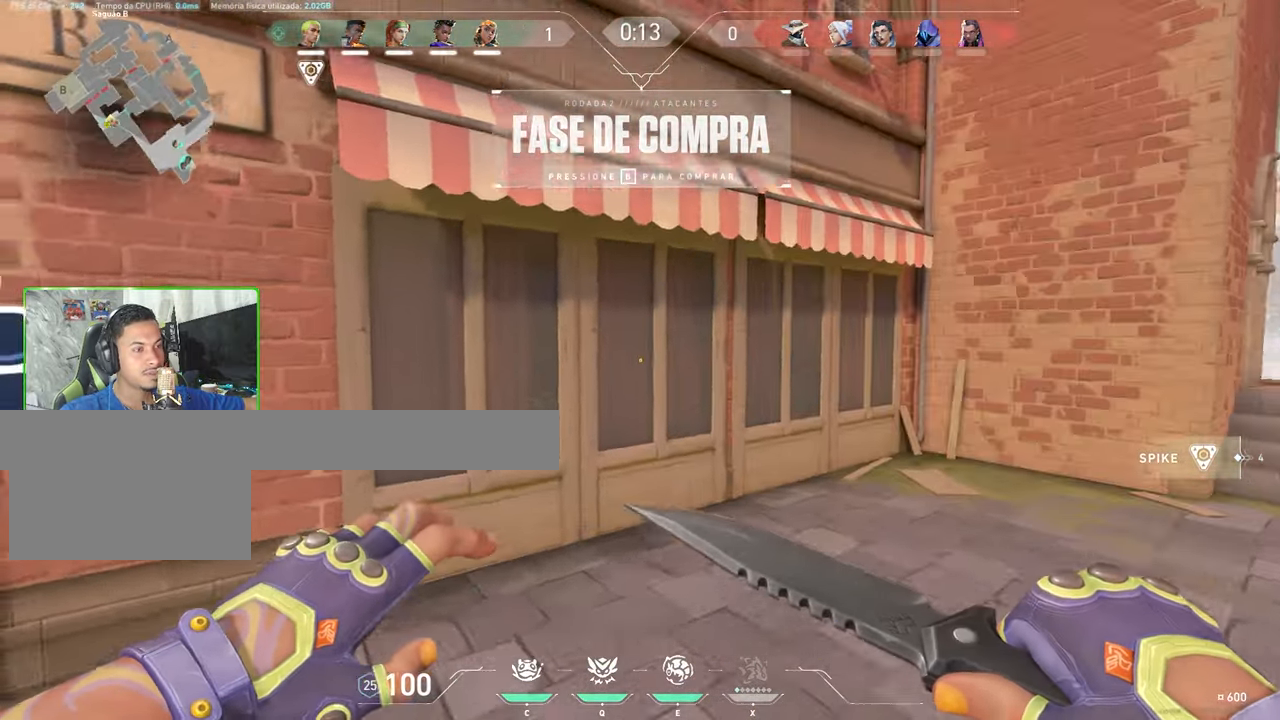
{"keys": ["s", "v"], "mouse": [], "mouse_move": "still", "events": [[283, "a", "down"], [283, "s", "down"], [283, "v", "down"], [283, "w", "up"], [300, "a", "up"]]}
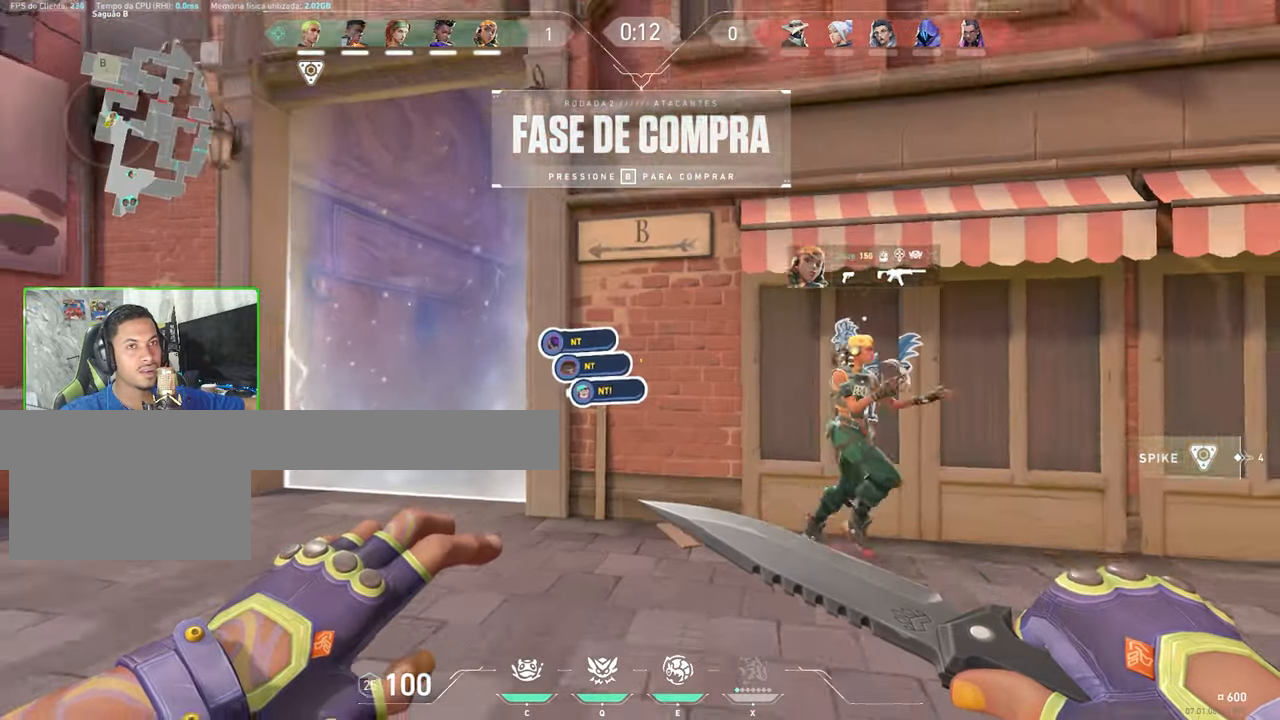
{"keys": ["a", "v"], "mouse": [], "mouse_move": "still", "events": [[50, "a", "down"], [266, "s", "up"]]}
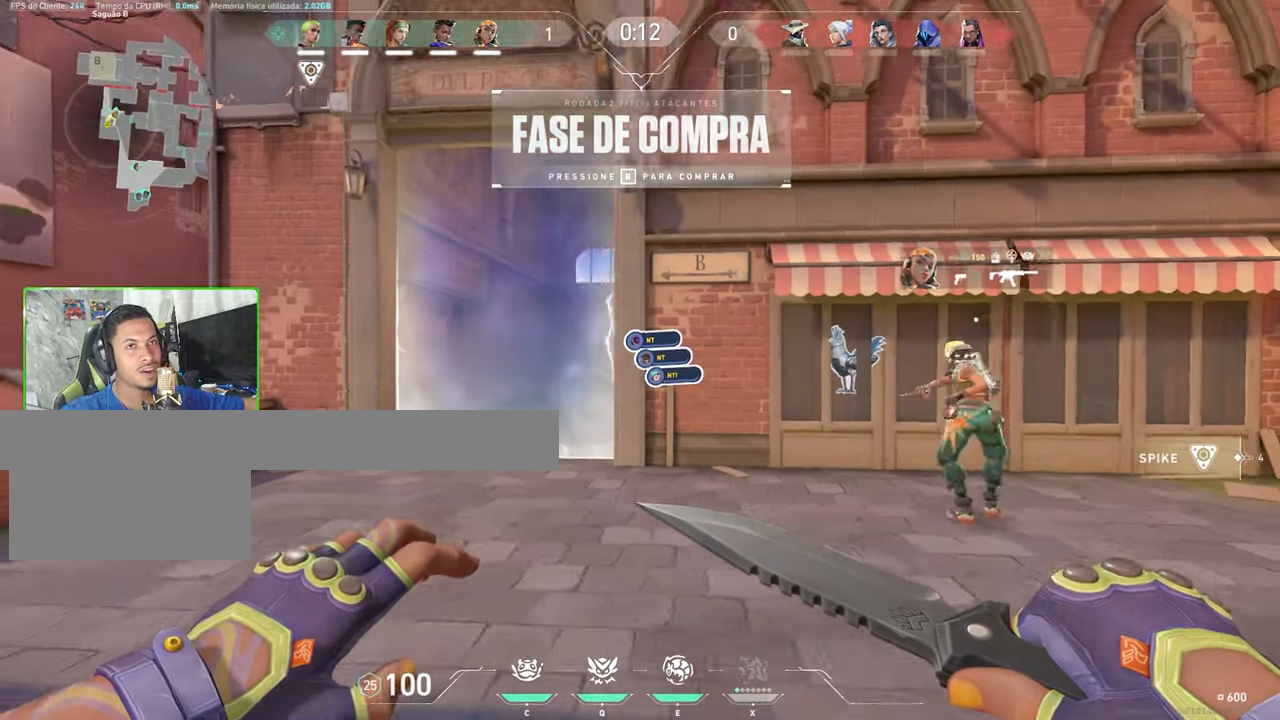
{"keys": ["a", "v", "w"], "mouse": [], "mouse_move": "right", "events": [[16, "w", "down"]]}
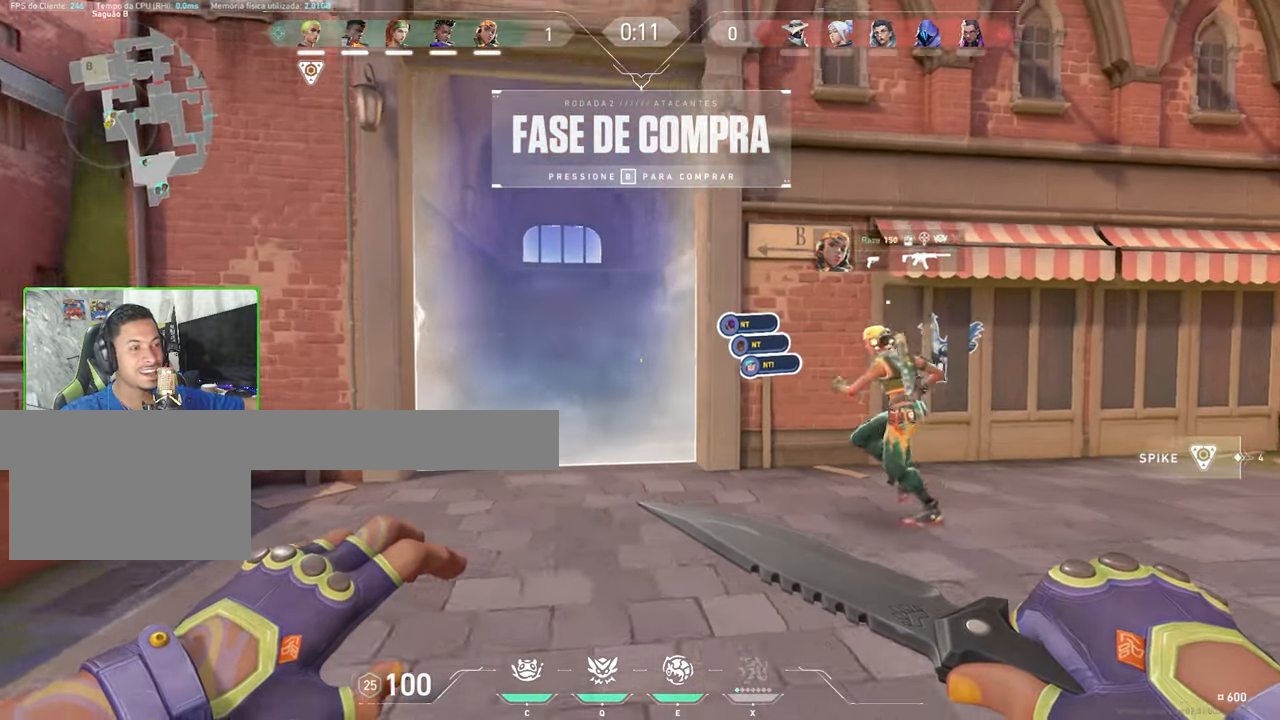
{"keys": ["v"], "mouse": [], "mouse_move": "down", "events": [[66, "a", "up"], [266, "w", "up"]]}
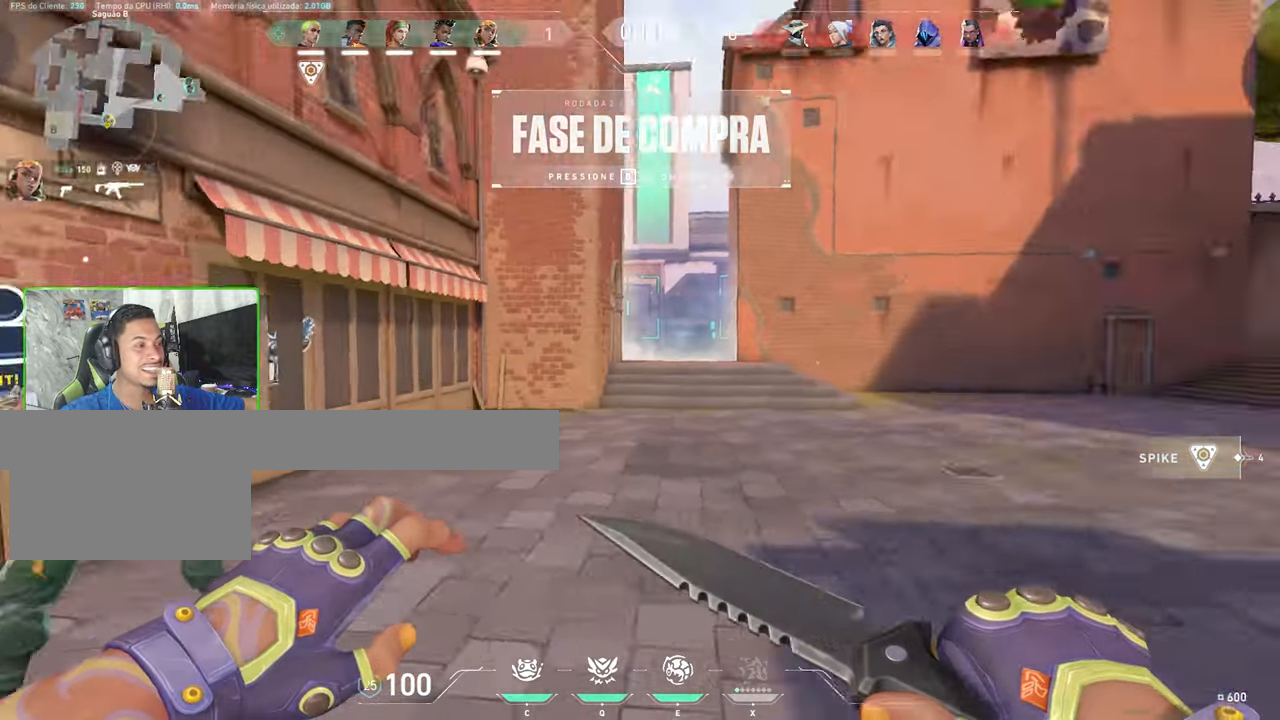
{"keys": ["v"], "mouse": [], "mouse_move": "left", "events": []}
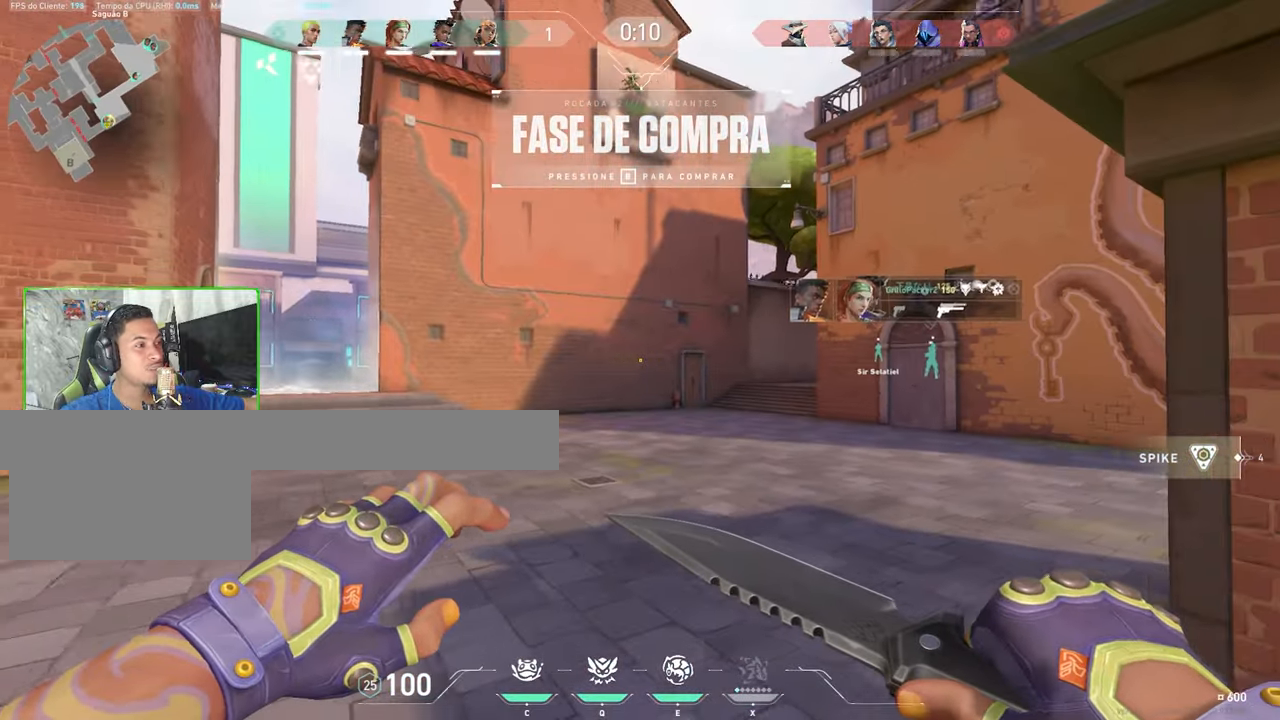
{"keys": ["v"], "mouse": [], "mouse_move": "left", "events": []}
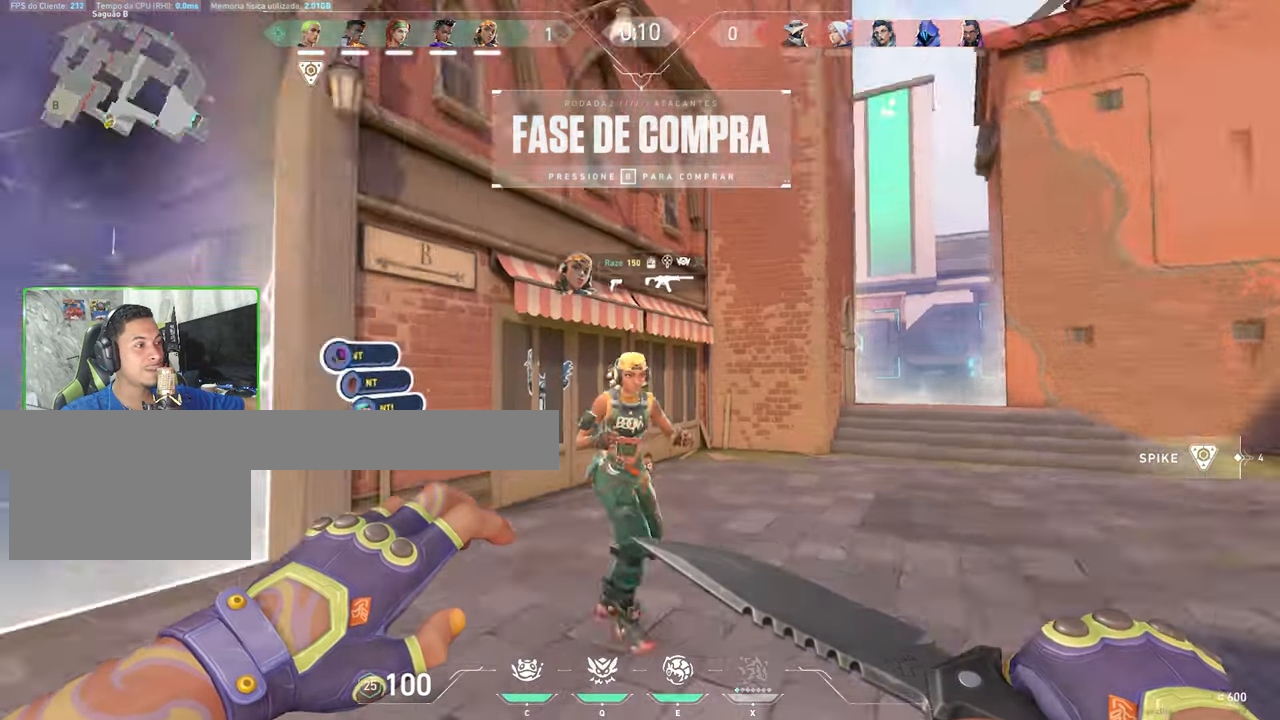
{"keys": ["v"], "mouse": [], "mouse_move": "up", "events": []}
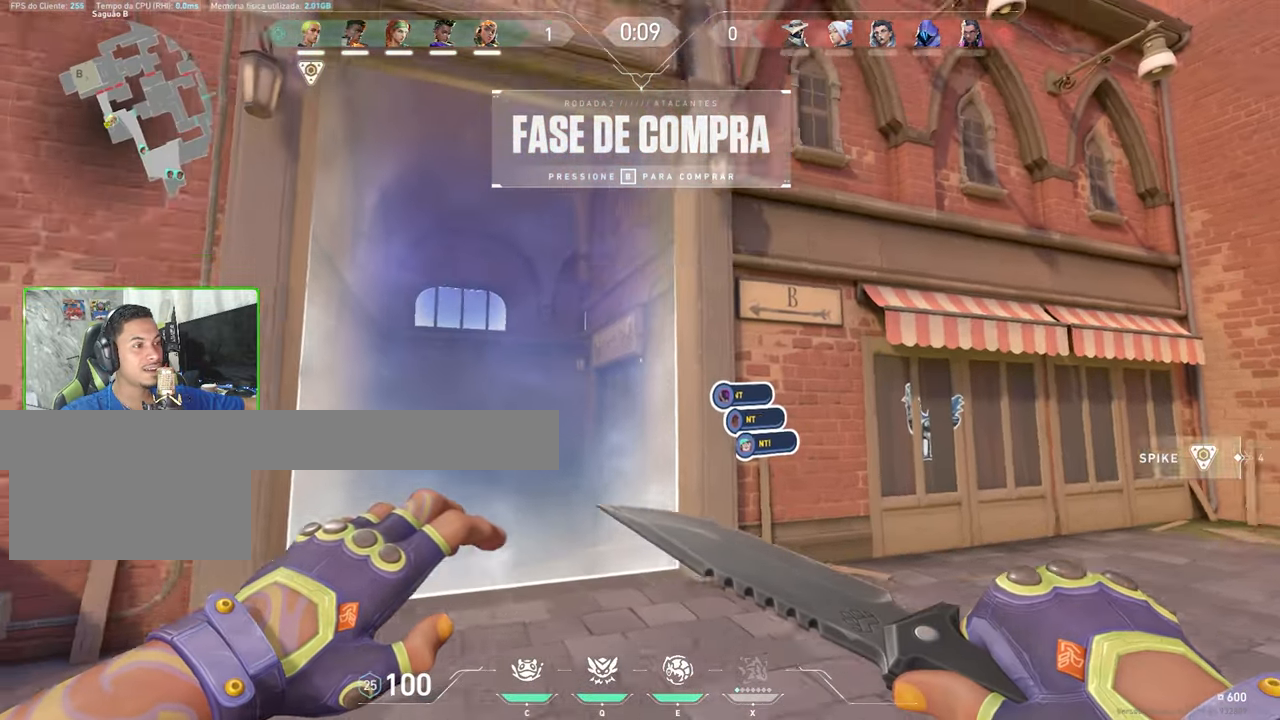
{"keys": ["v"], "mouse": [], "mouse_move": "still", "events": []}
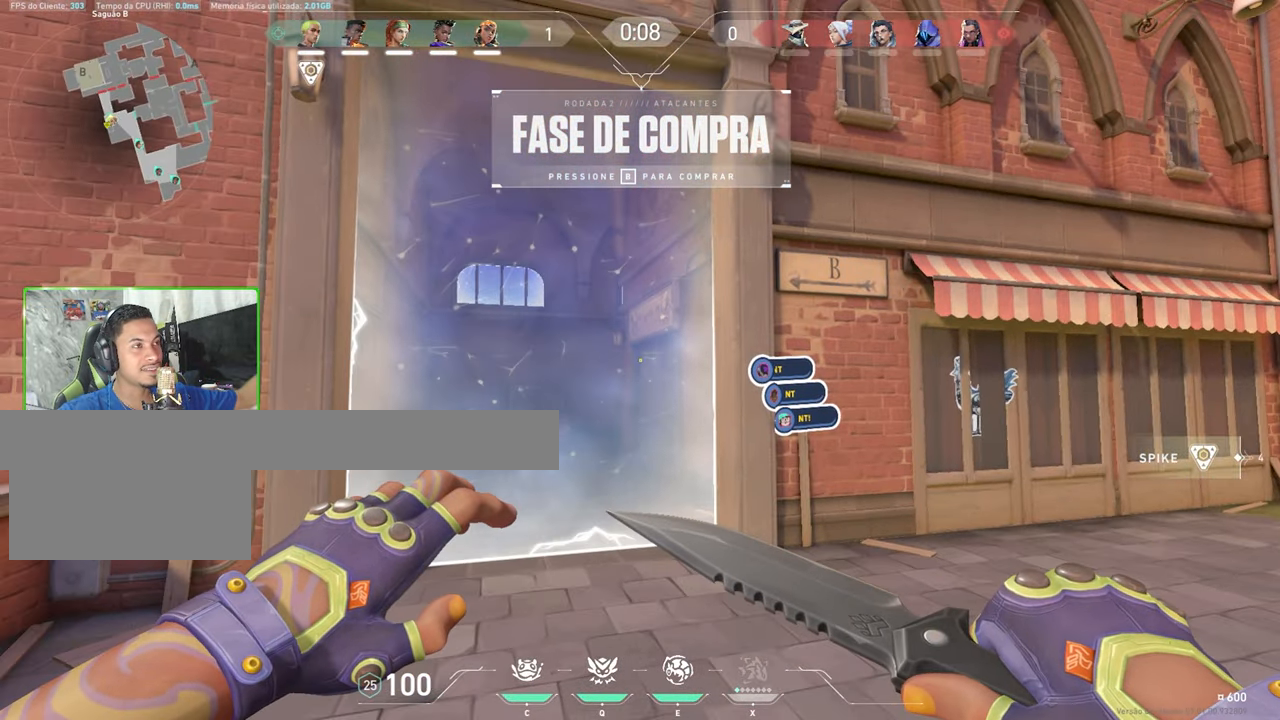
{"keys": [], "mouse": [], "mouse_move": "still", "events": [[450, "v", "up"]]}
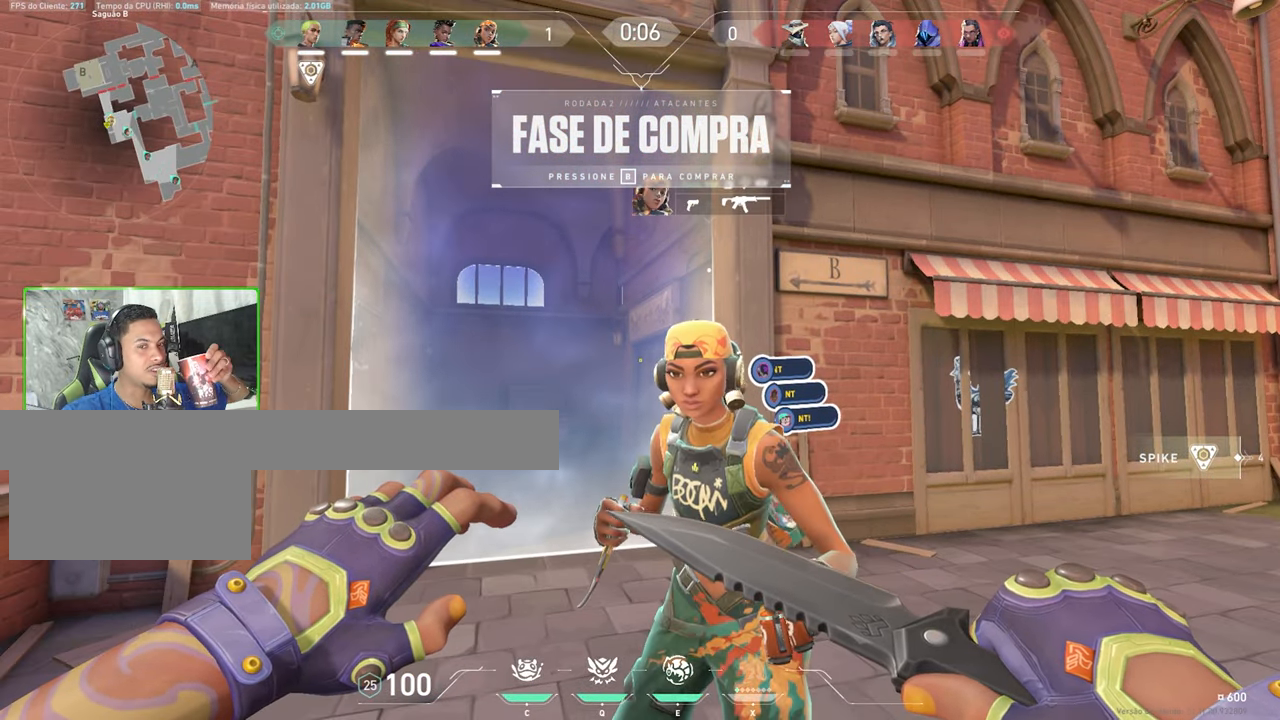
{"keys": [], "mouse": [], "mouse_move": "still", "events": []}
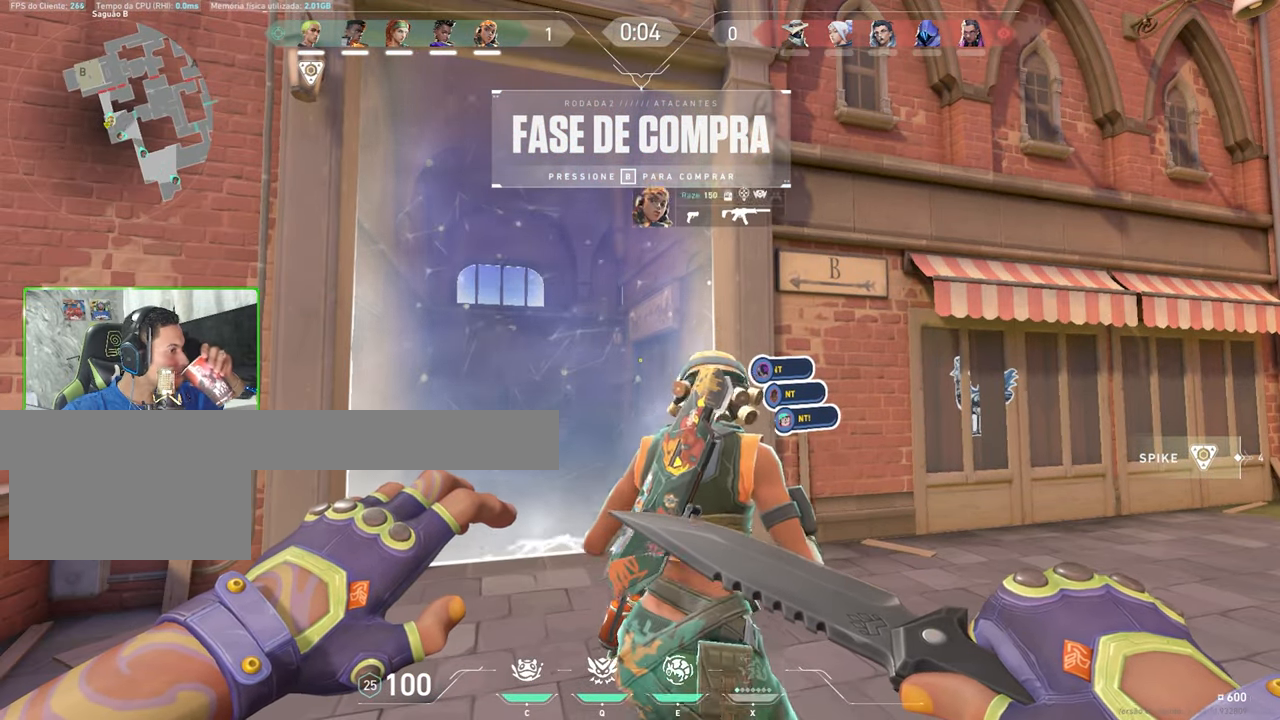
{"keys": [], "mouse": [], "mouse_move": "still", "events": []}
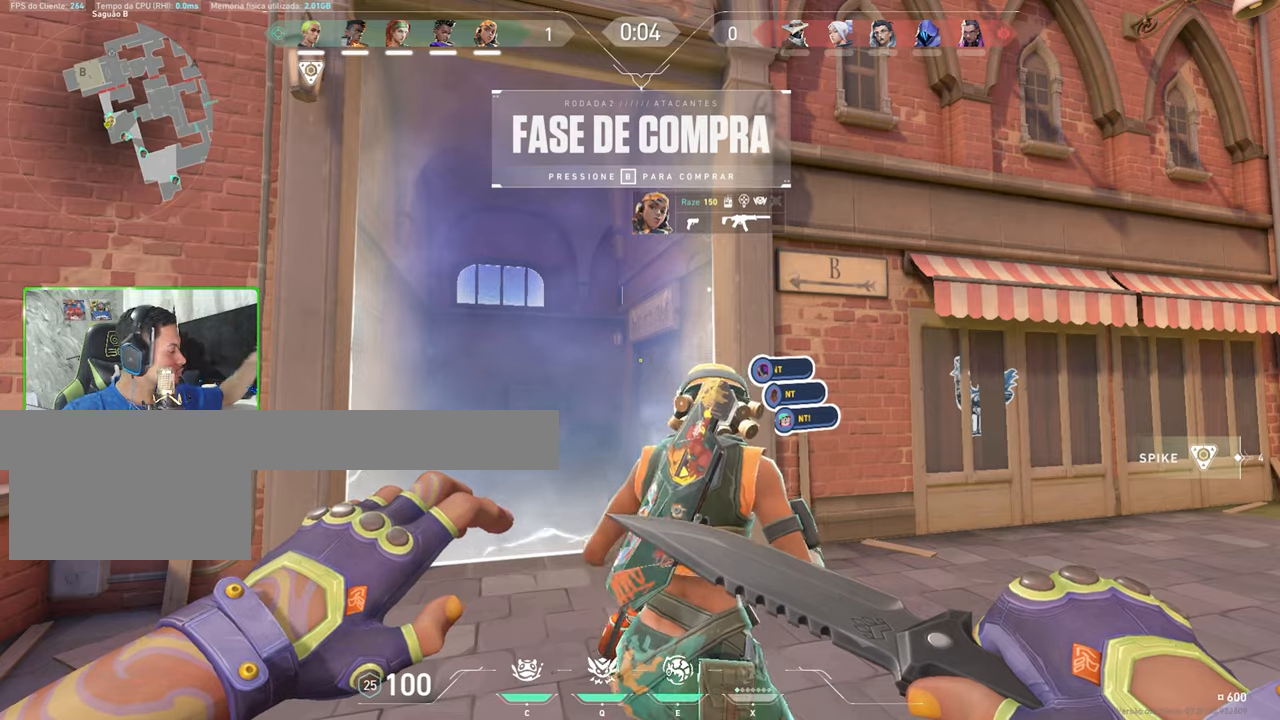
{"keys": ["a", "shift", "w"], "mouse": [], "mouse_move": "up-left", "events": [[33, "a", "down"], [33, "shift", "down"], [33, "w", "down"], [167, "a", "up"], [267, "a", "down"]]}
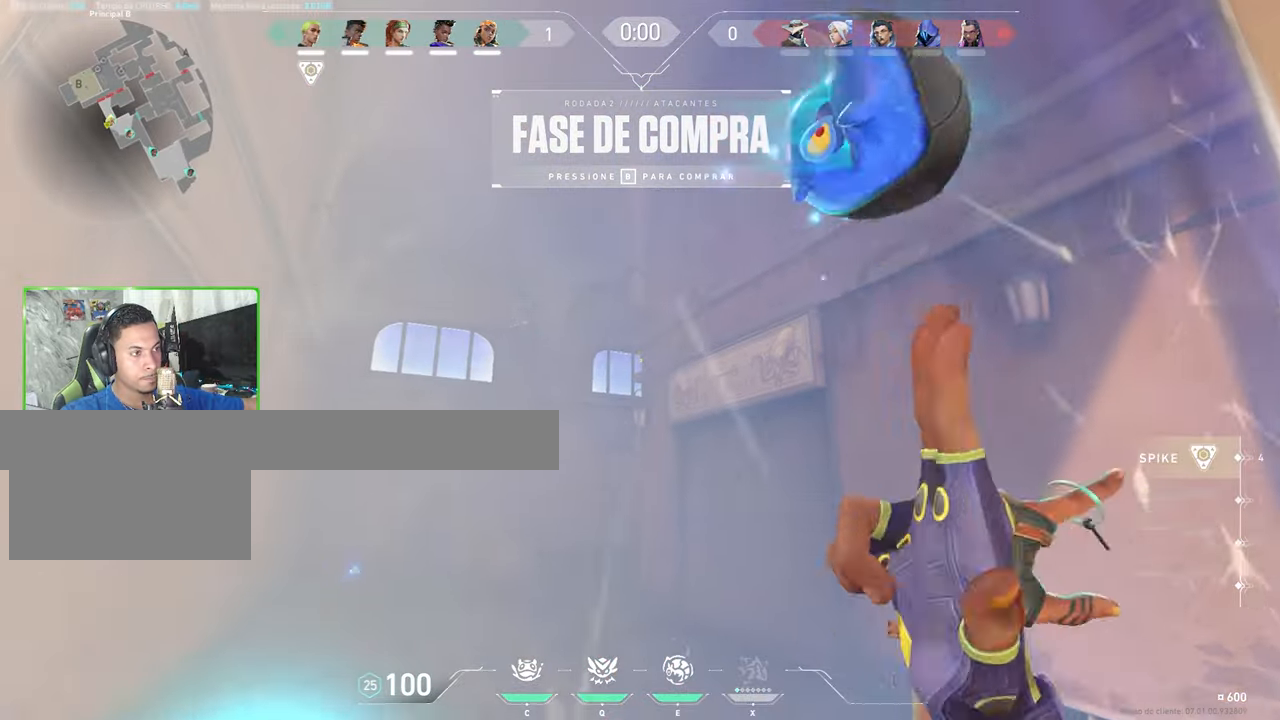
{"keys": ["a", "shift", "w"], "mouse": [], "mouse_move": "still", "events": [[133, "mouse_left", "down"], [217, "mouse_left", "up"], [317, "mouse_left", "down"], [350, "a", "up"], [350, "mouse_left", "up"], [400, "a", "down"], [400, "mouse_left", "down"], [483, "mouse_left", "up"]]}